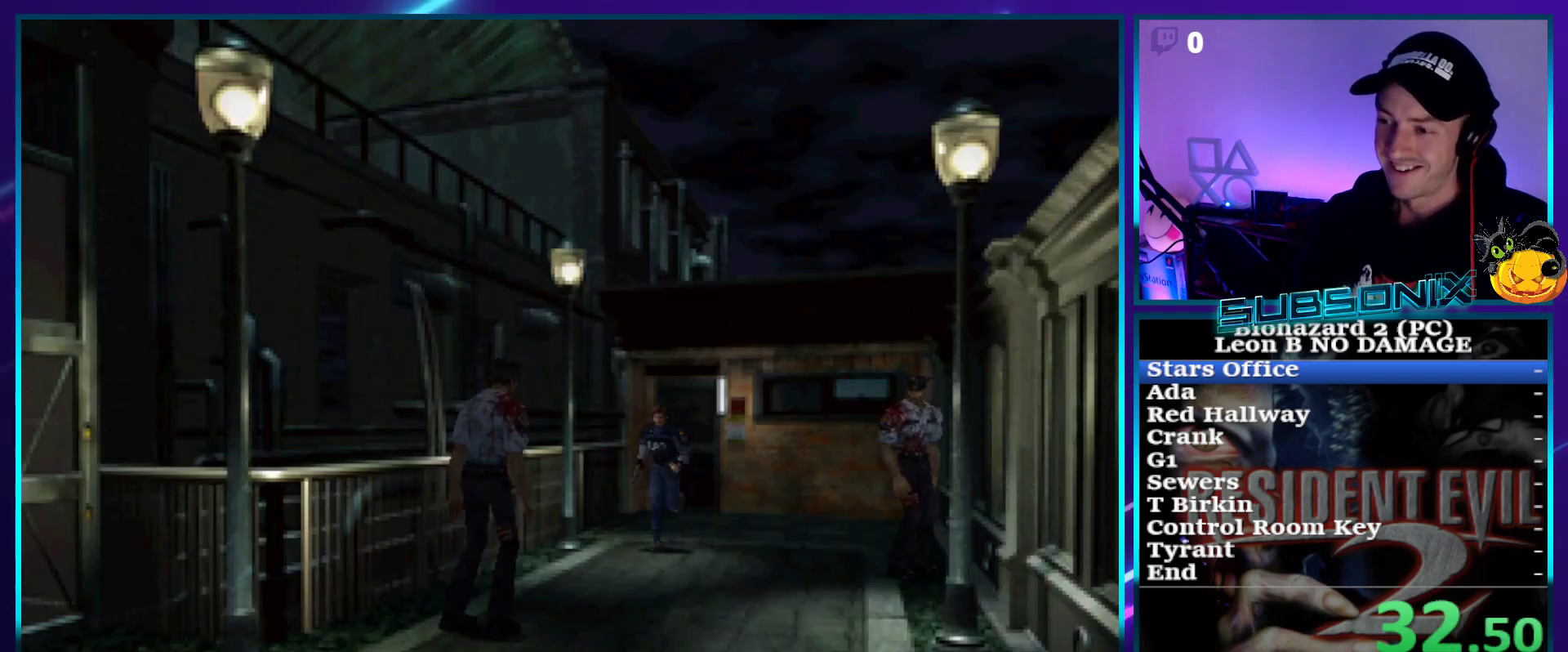
Gameplay with a controller (PlayStation layout); each line is a JSON object with the inputs held at the frame after it. "events" lists button and stick changes between this image and that frame as [ms after this image, input, new state], when the widget could be followed in between. Not read: L3 R3 left_stick.
{"buttons": ["SQUARE", "DPAD_UP"], "right_stick": "center", "events": [[67, "DPAD_LEFT", "down"], [150, "DPAD_LEFT", "up"]]}
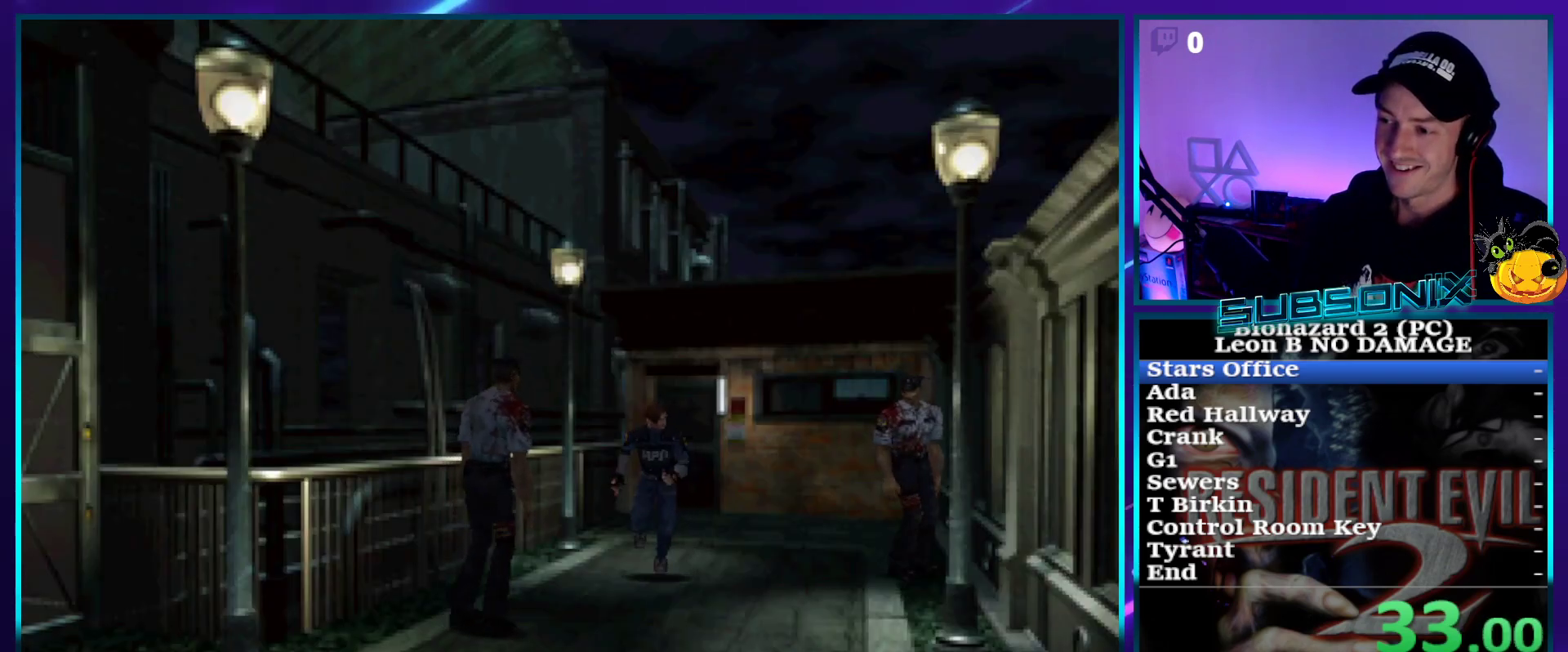
{"buttons": ["SQUARE", "DPAD_UP"], "right_stick": "center", "events": []}
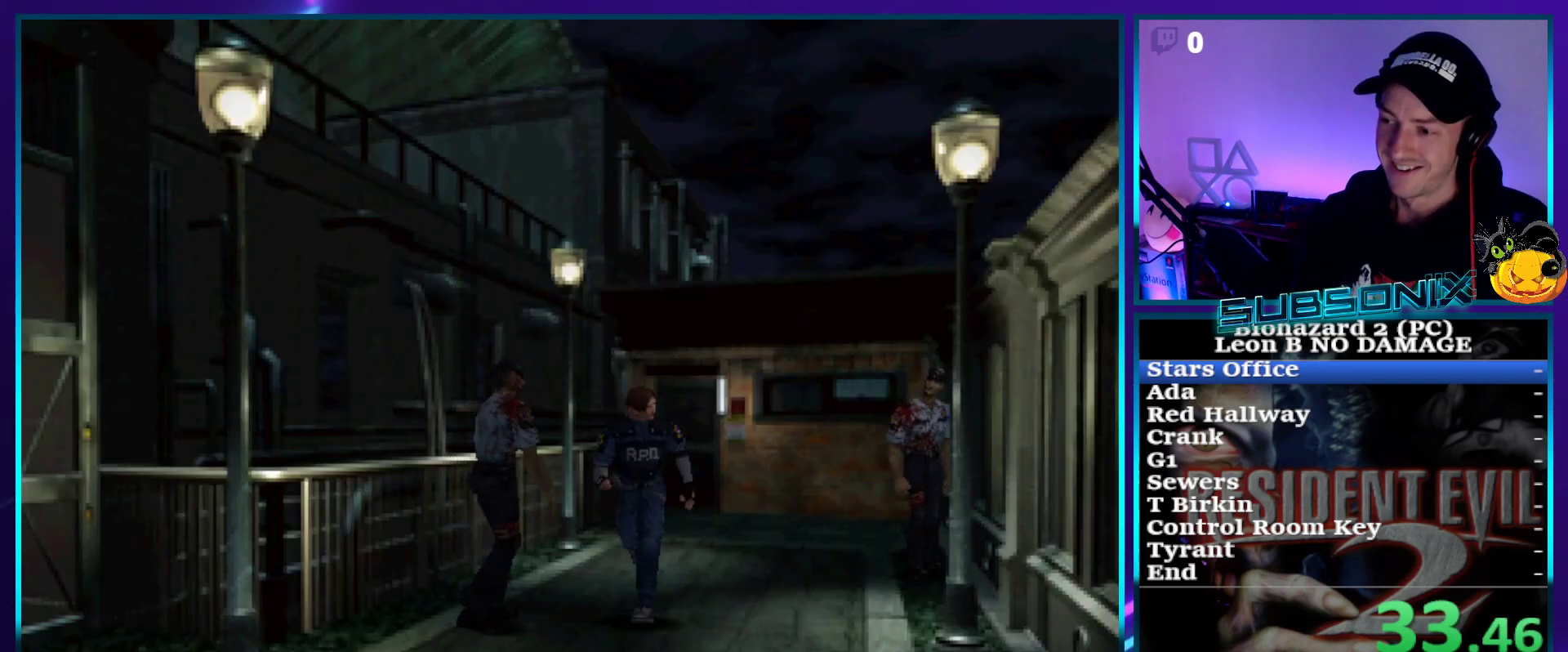
{"buttons": ["SQUARE", "DPAD_UP"], "right_stick": "center", "events": [[167, "DPAD_RIGHT", "down"], [317, "DPAD_RIGHT", "up"]]}
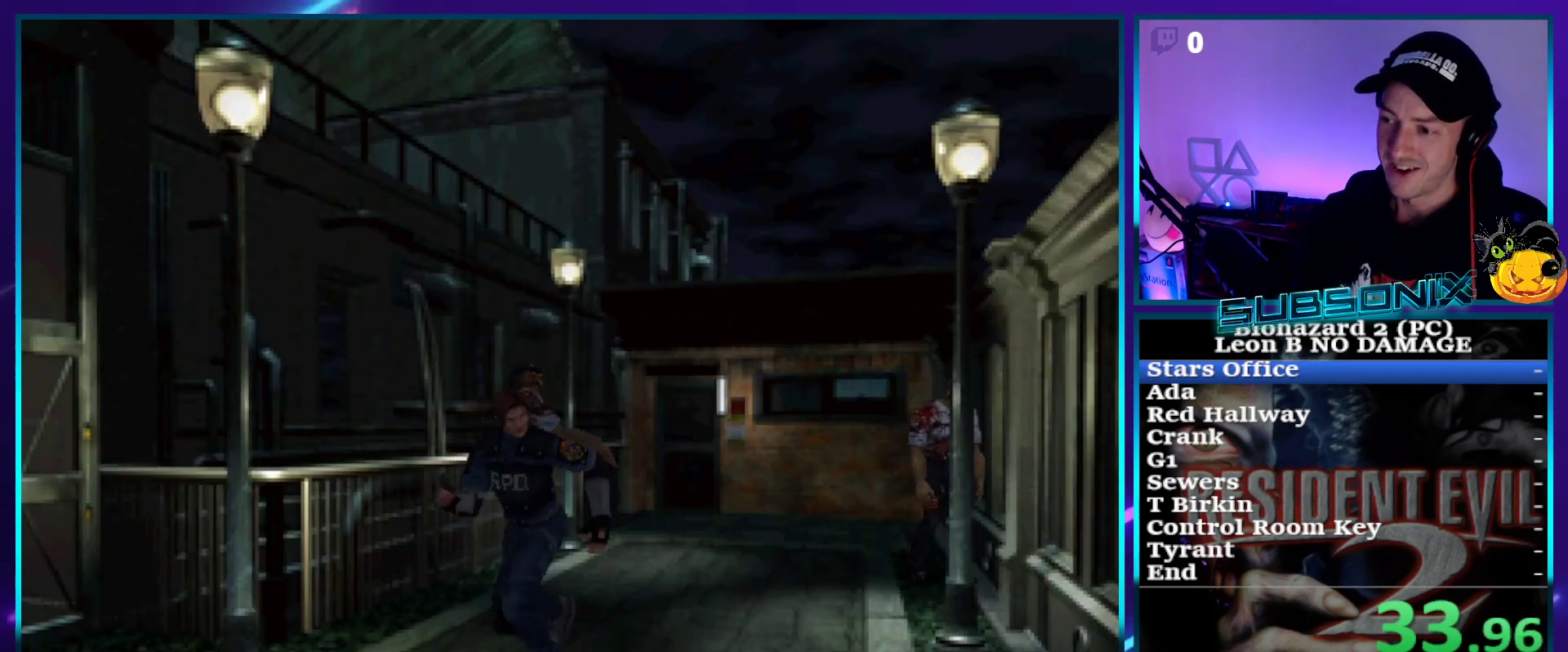
{"buttons": ["SQUARE", "DPAD_UP"], "right_stick": "center", "events": [[100, "DPAD_RIGHT", "down"], [317, "DPAD_RIGHT", "up"]]}
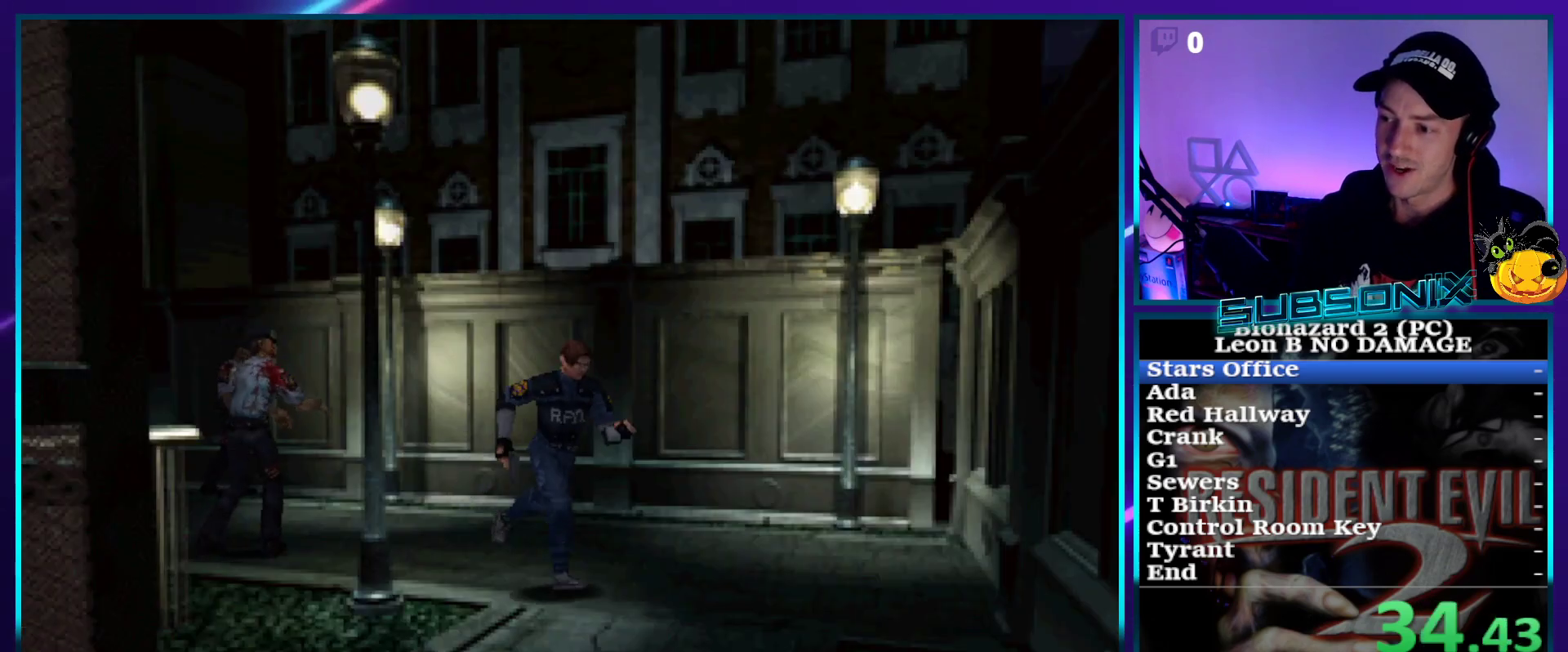
{"buttons": ["SQUARE", "DPAD_UP"], "right_stick": "center", "events": [[33, "DPAD_RIGHT", "down"], [433, "DPAD_RIGHT", "up"]]}
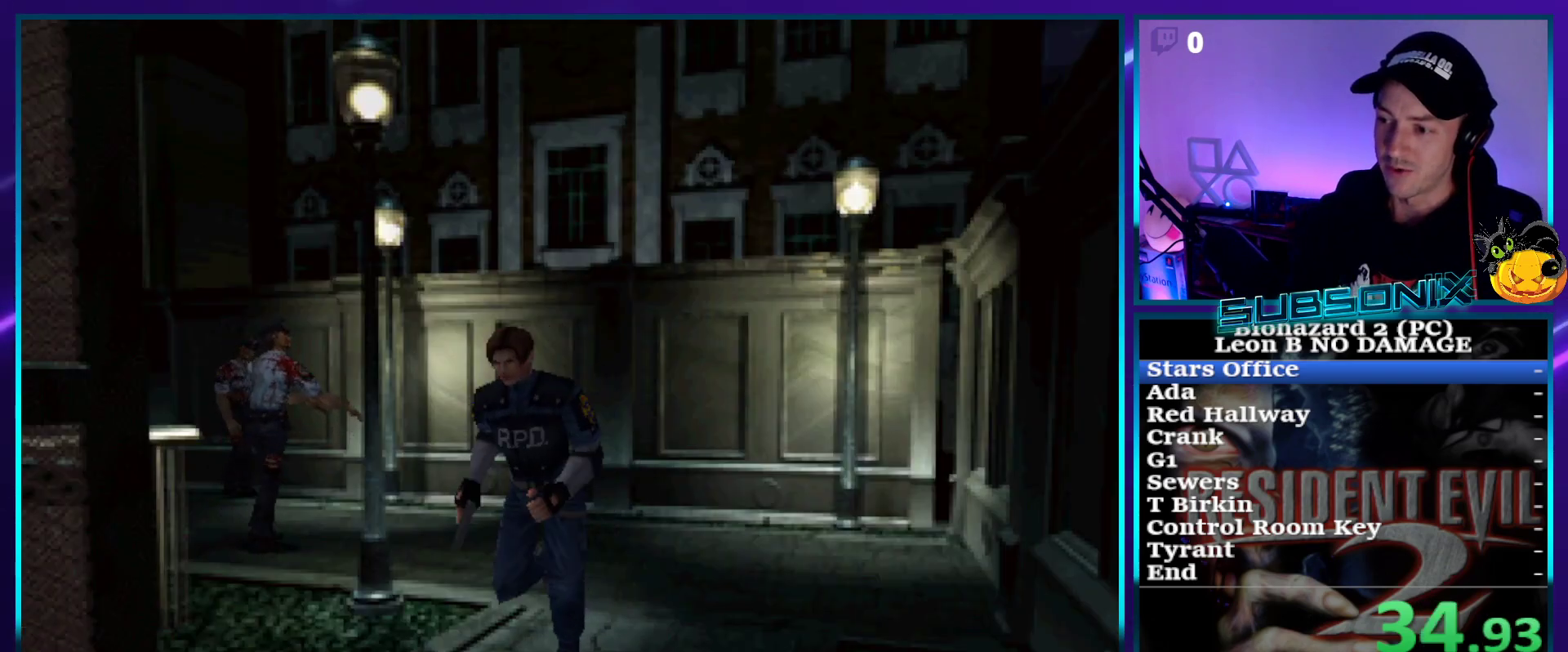
{"buttons": ["SQUARE", "DPAD_UP"], "right_stick": "center", "events": []}
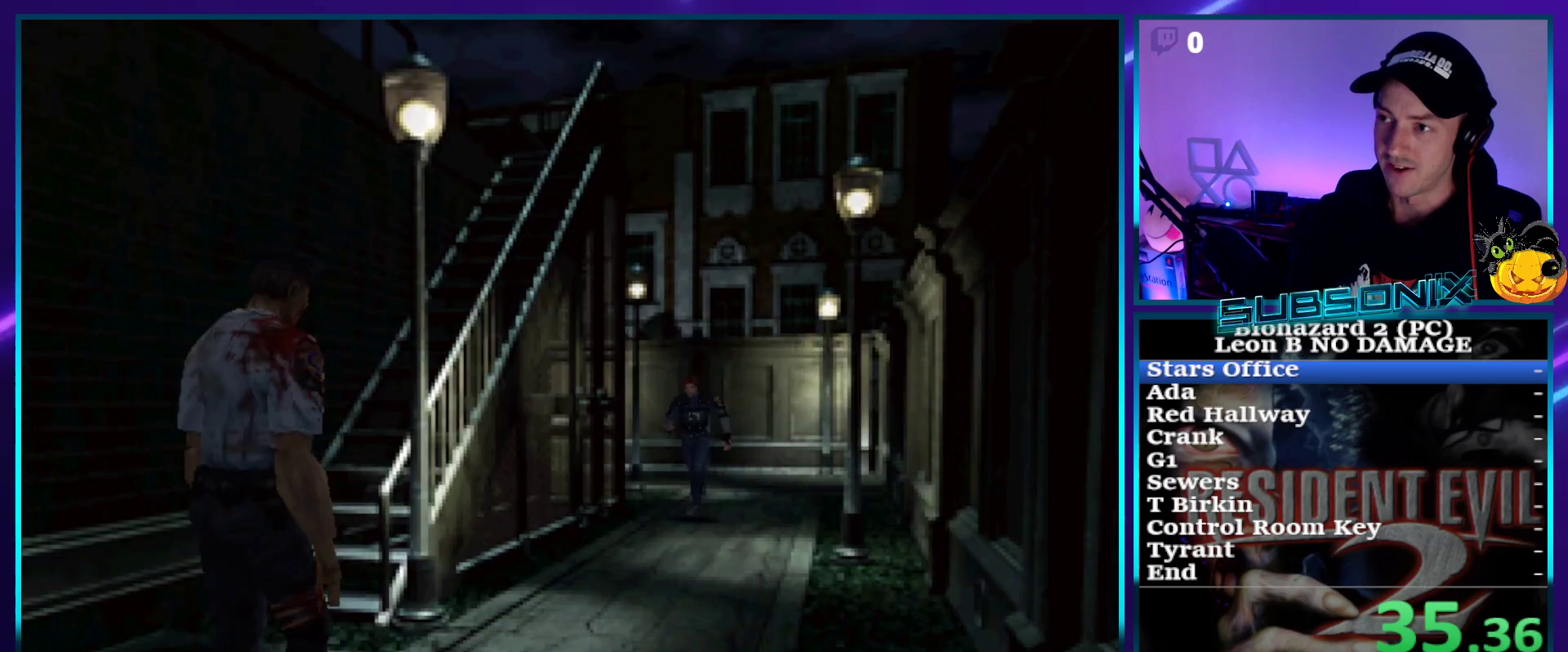
{"buttons": ["SQUARE", "DPAD_UP"], "right_stick": "center", "events": []}
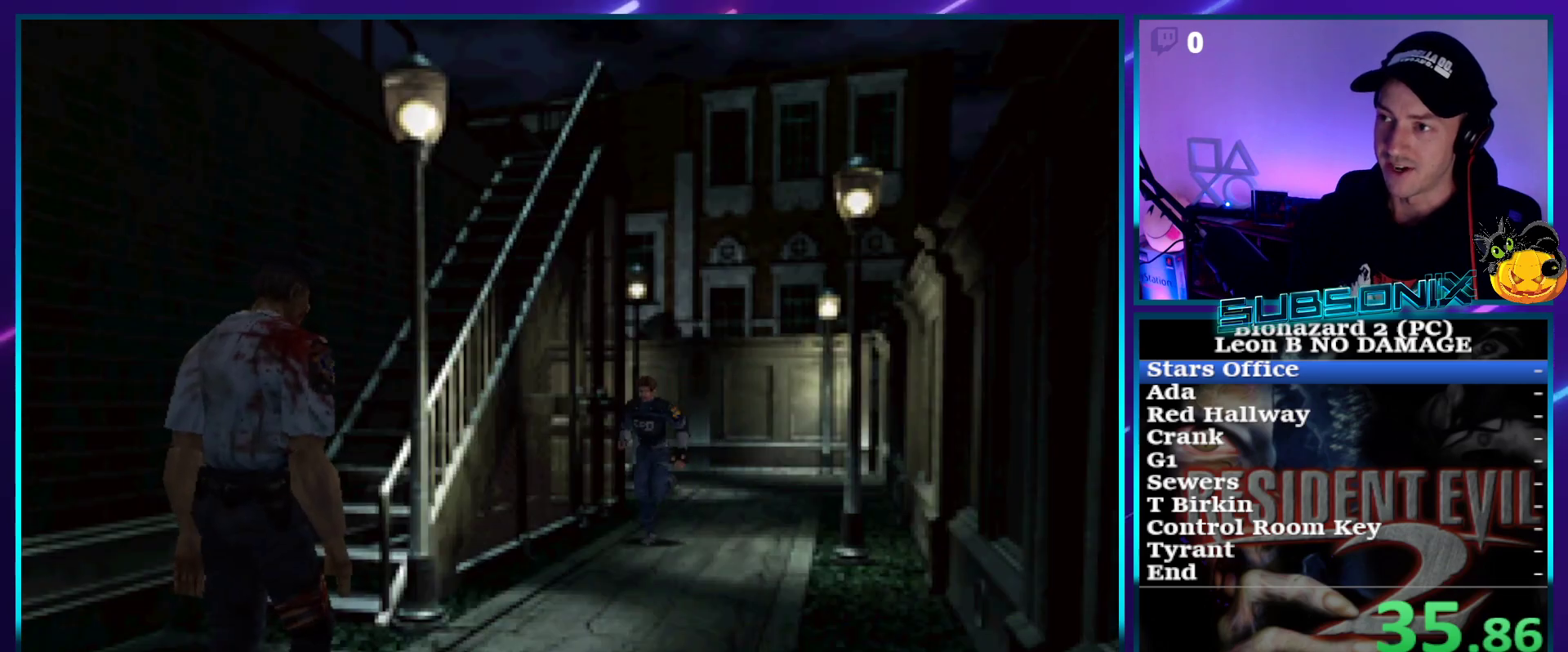
{"buttons": ["SQUARE", "DPAD_UP"], "right_stick": "center", "events": []}
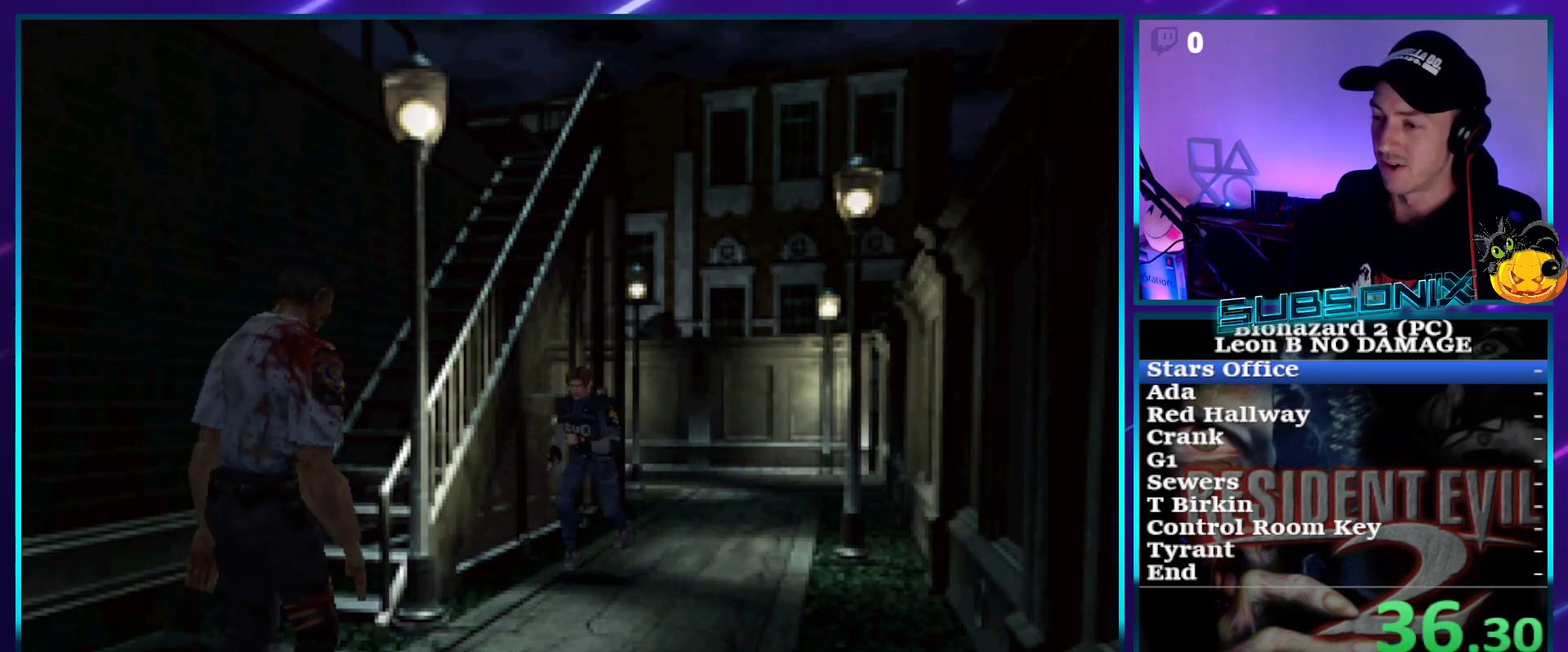
{"buttons": ["SQUARE", "DPAD_UP"], "right_stick": "center", "events": []}
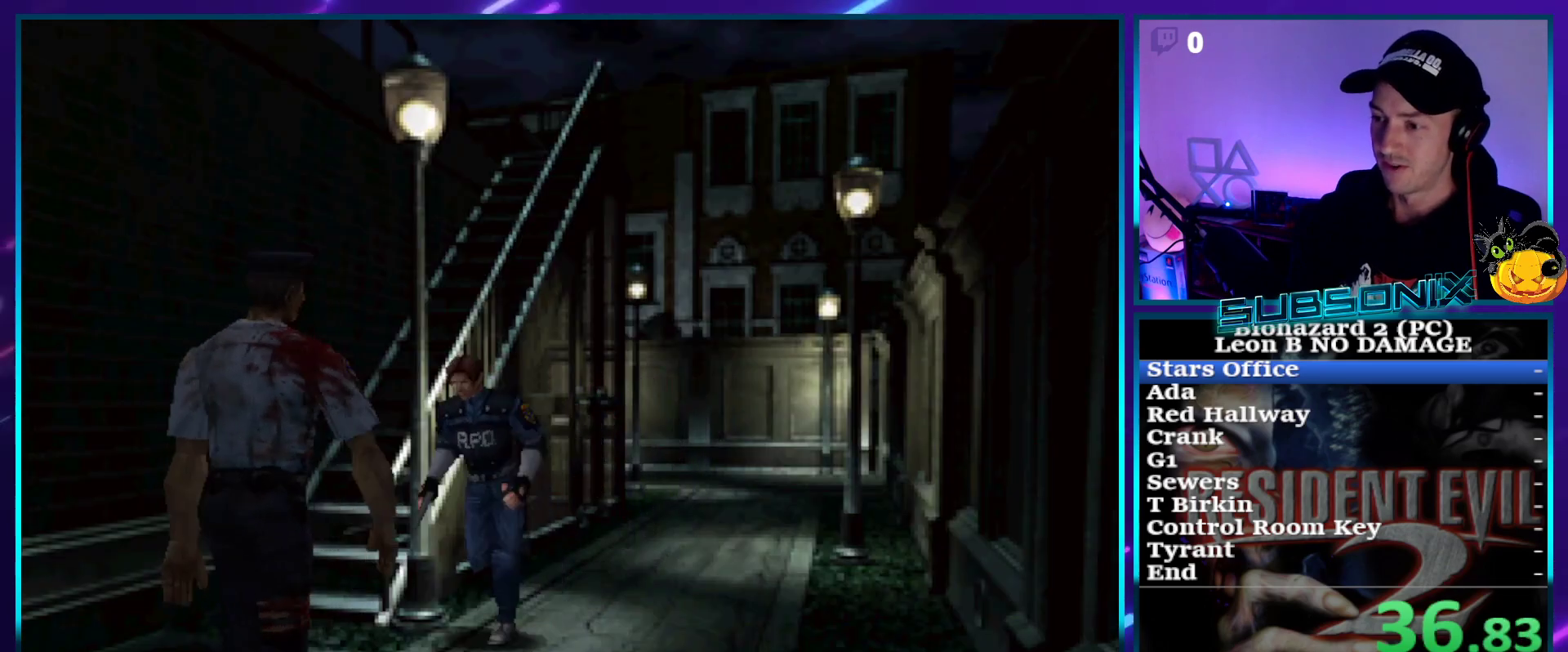
{"buttons": ["SQUARE", "DPAD_RIGHT"], "right_stick": "center", "events": [[117, "DPAD_RIGHT", "down"], [167, "DPAD_UP", "up"]]}
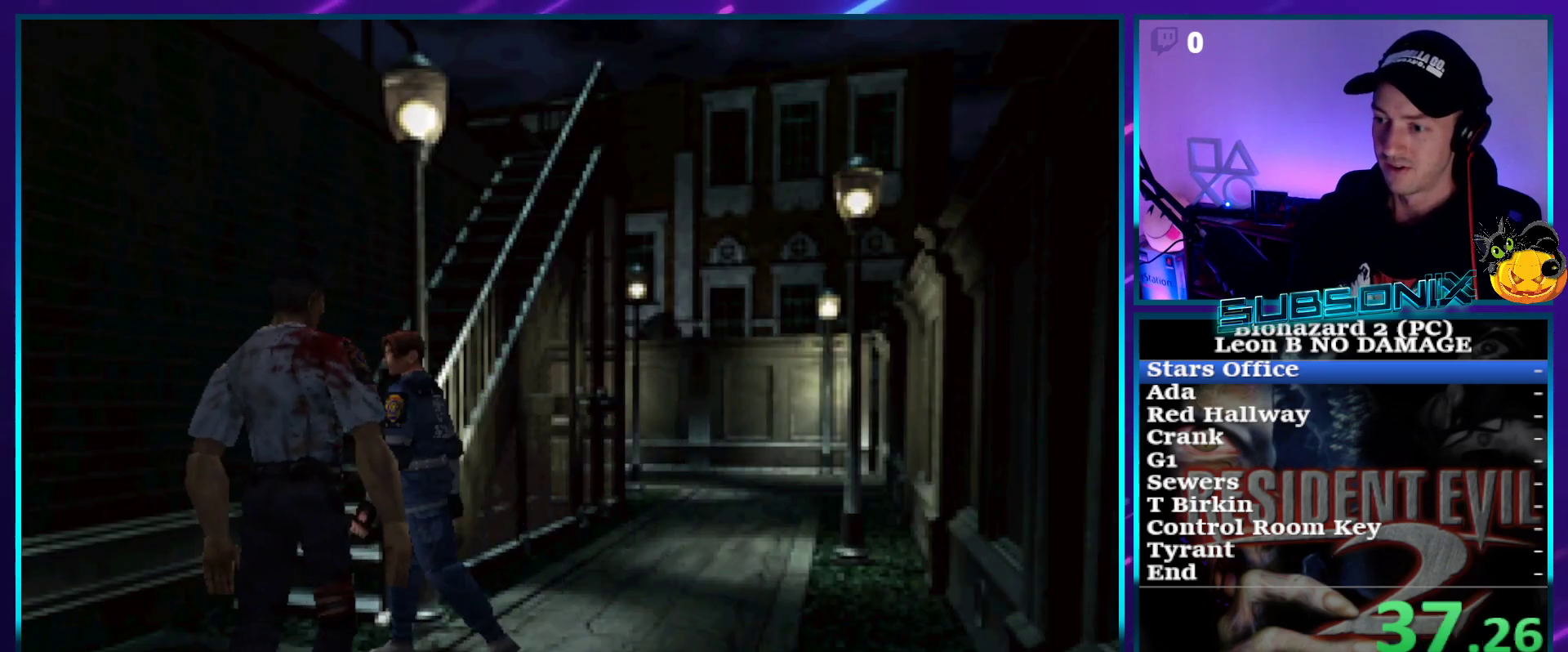
{"buttons": ["DPAD_UP", "DPAD_RIGHT"], "right_stick": "center", "events": [[17, "DPAD_UP", "down"], [183, "CROSS", "down"], [283, "SQUARE", "up"], [333, "CROSS", "up"], [400, "CROSS", "down"], [500, "CROSS", "up"]]}
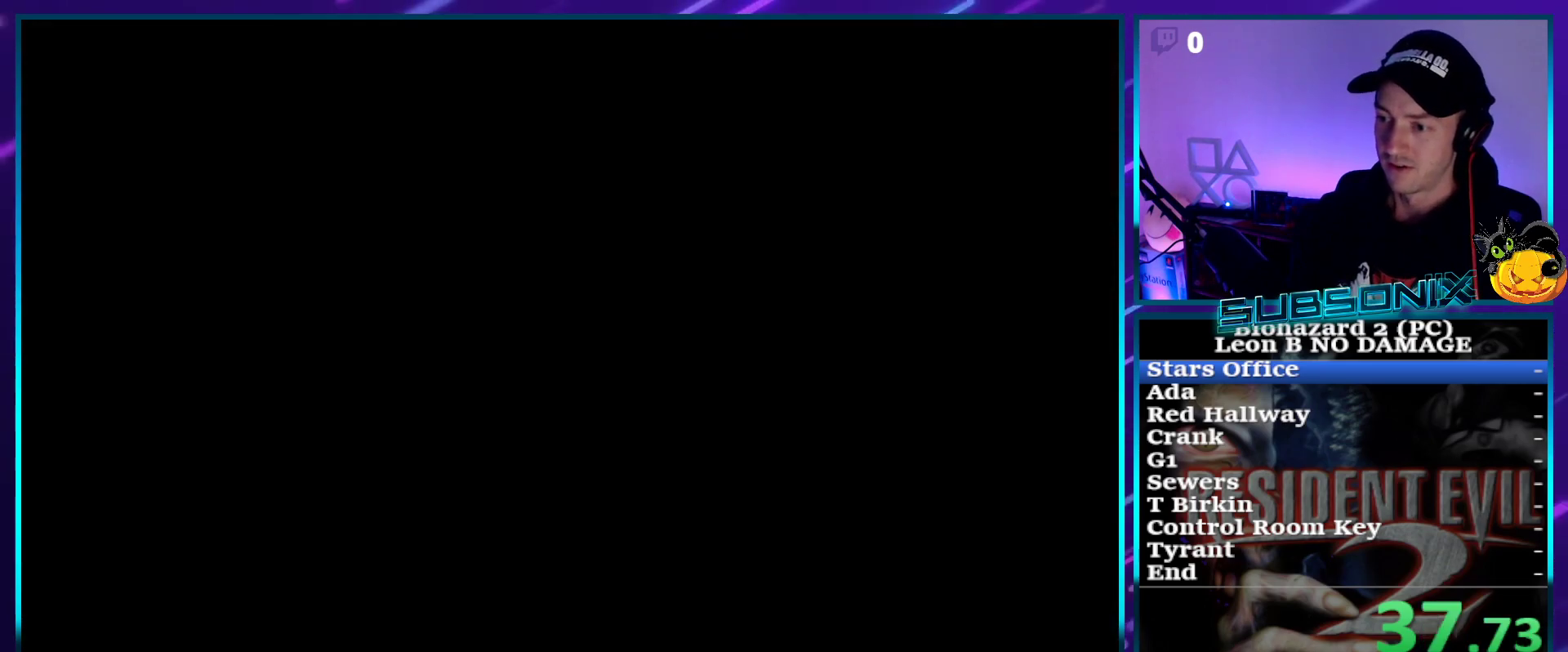
{"buttons": ["DPAD_UP"], "right_stick": "center", "events": [[67, "CROSS", "down"], [217, "CROSS", "up"], [300, "DPAD_RIGHT", "up"], [300, "DPAD_UP", "up"], [500, "DPAD_UP", "down"]]}
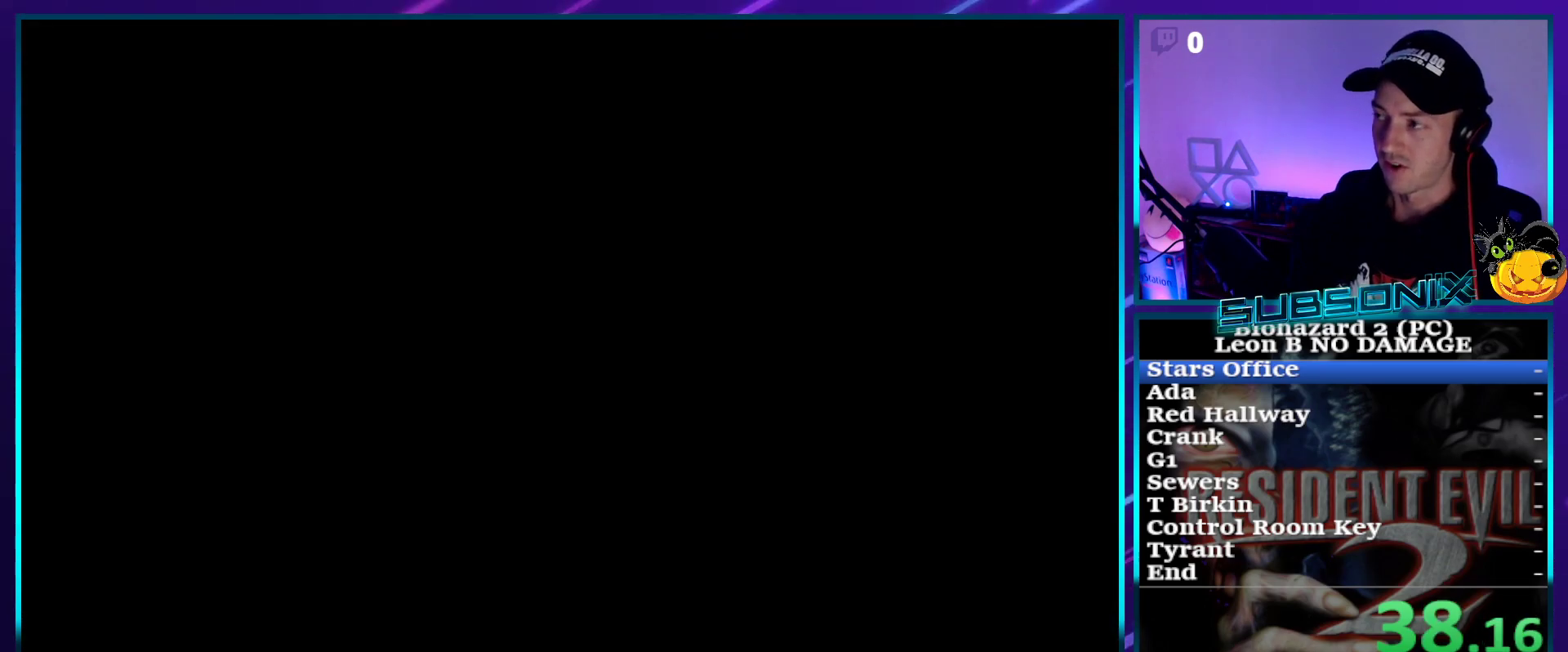
{"buttons": ["DPAD_UP"], "right_stick": "center", "events": []}
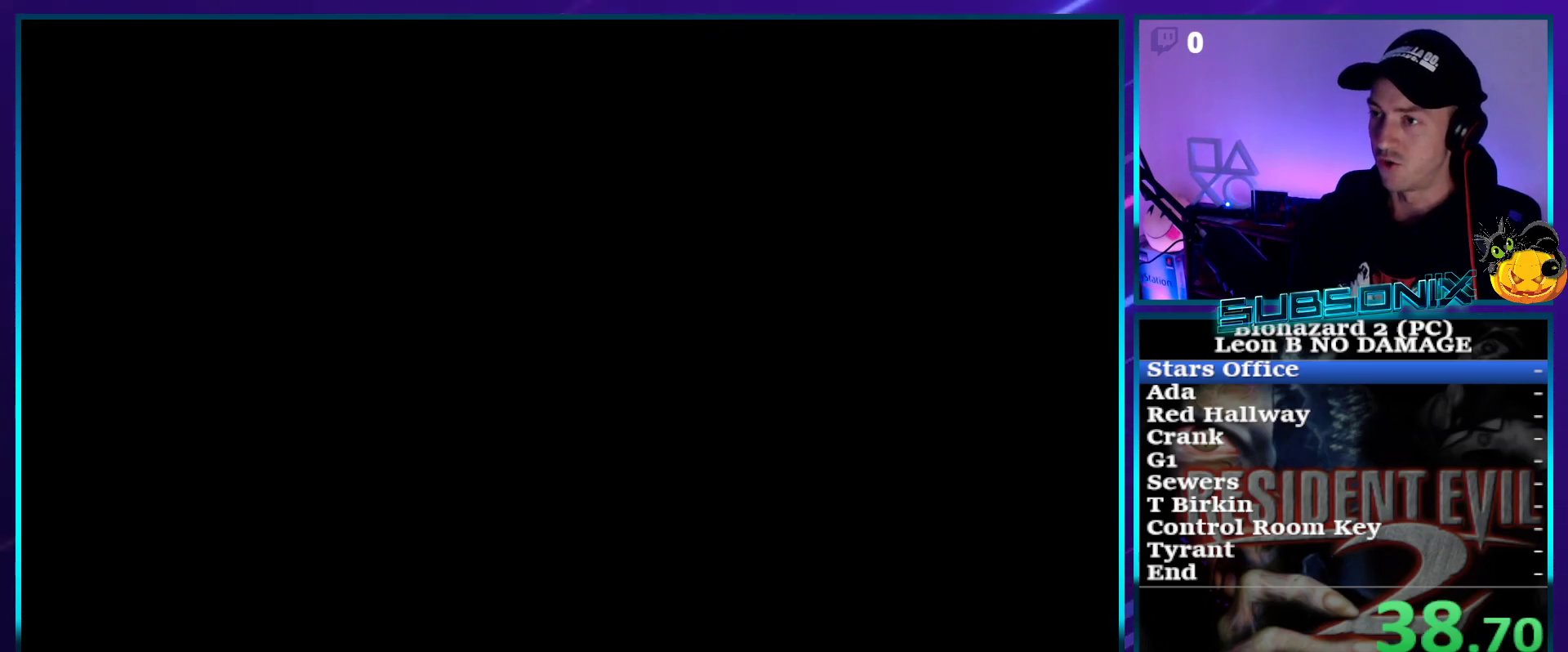
{"buttons": ["DPAD_UP"], "right_stick": "center", "events": []}
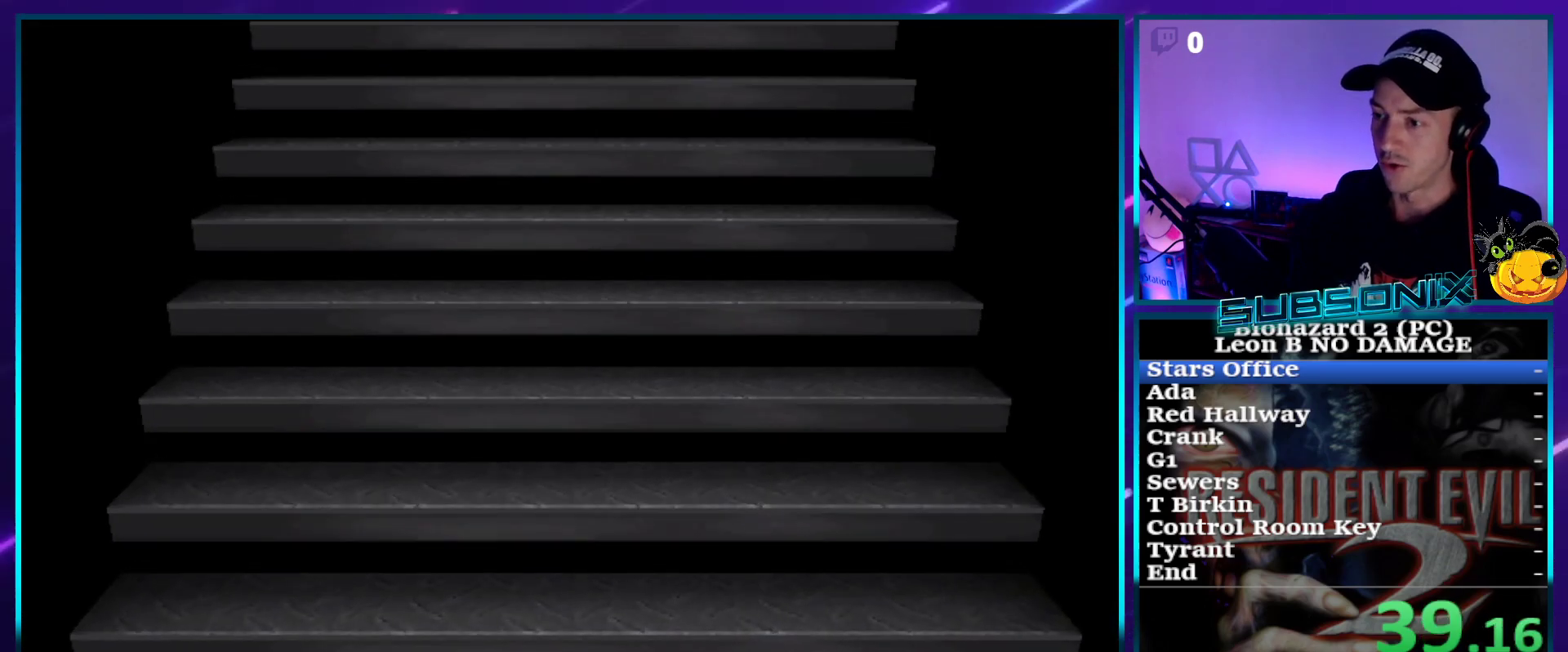
{"buttons": ["DPAD_UP"], "right_stick": "center", "events": []}
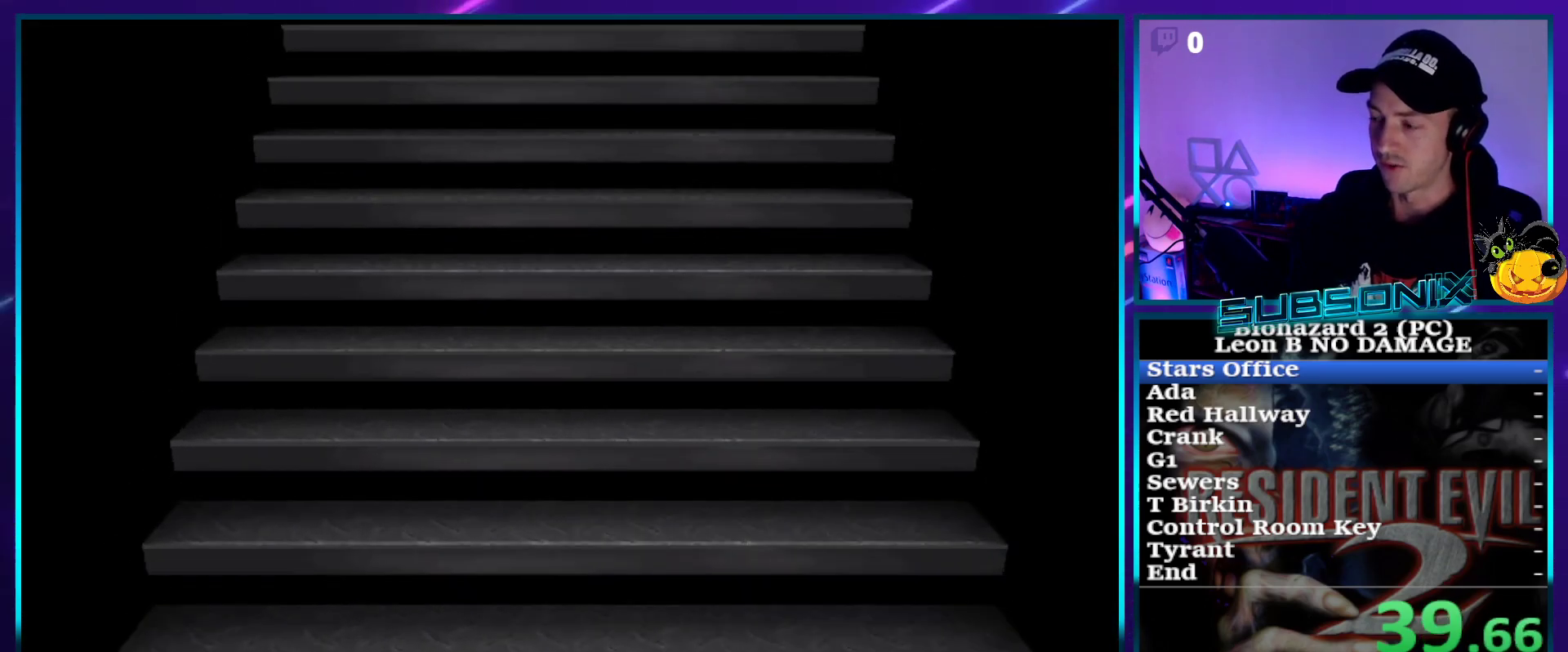
{"buttons": ["DPAD_UP"], "right_stick": "center", "events": []}
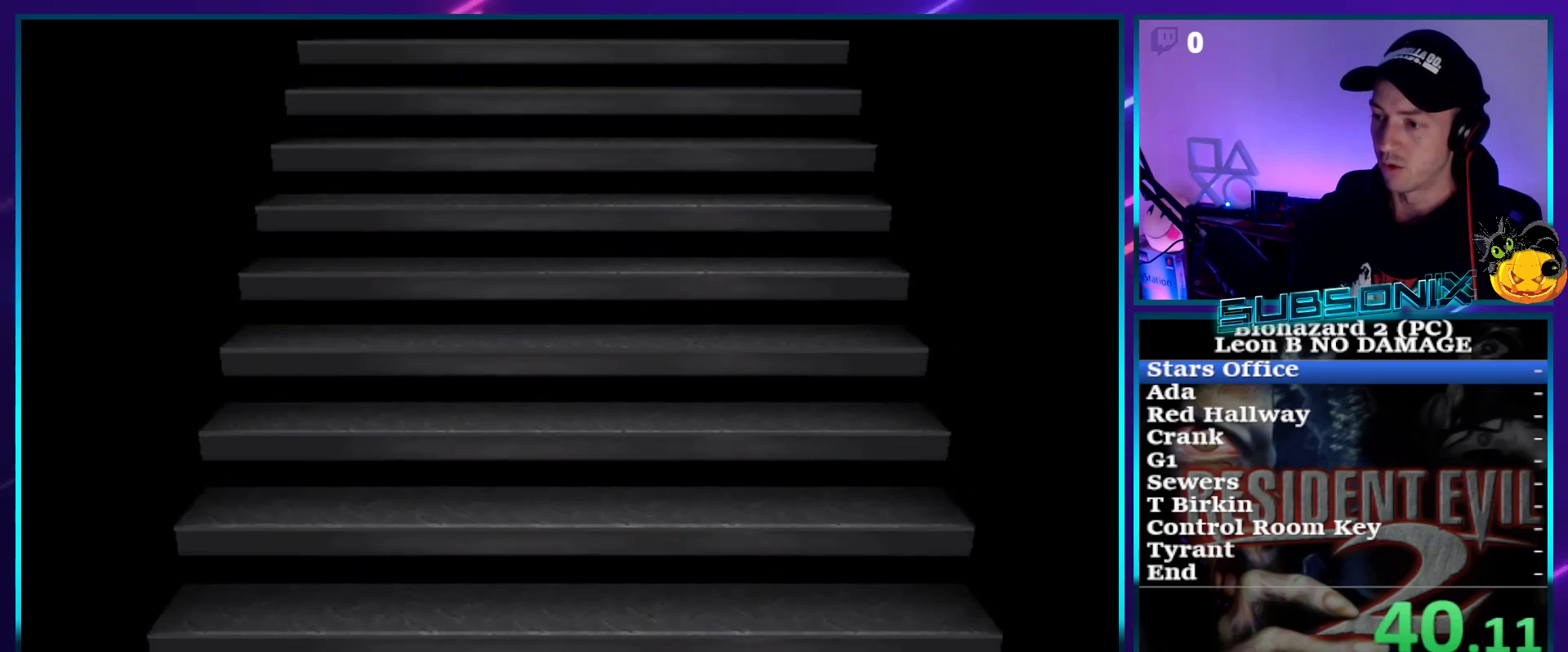
{"buttons": ["SQUARE", "DPAD_UP"], "right_stick": "center", "events": [[167, "SQUARE", "down"]]}
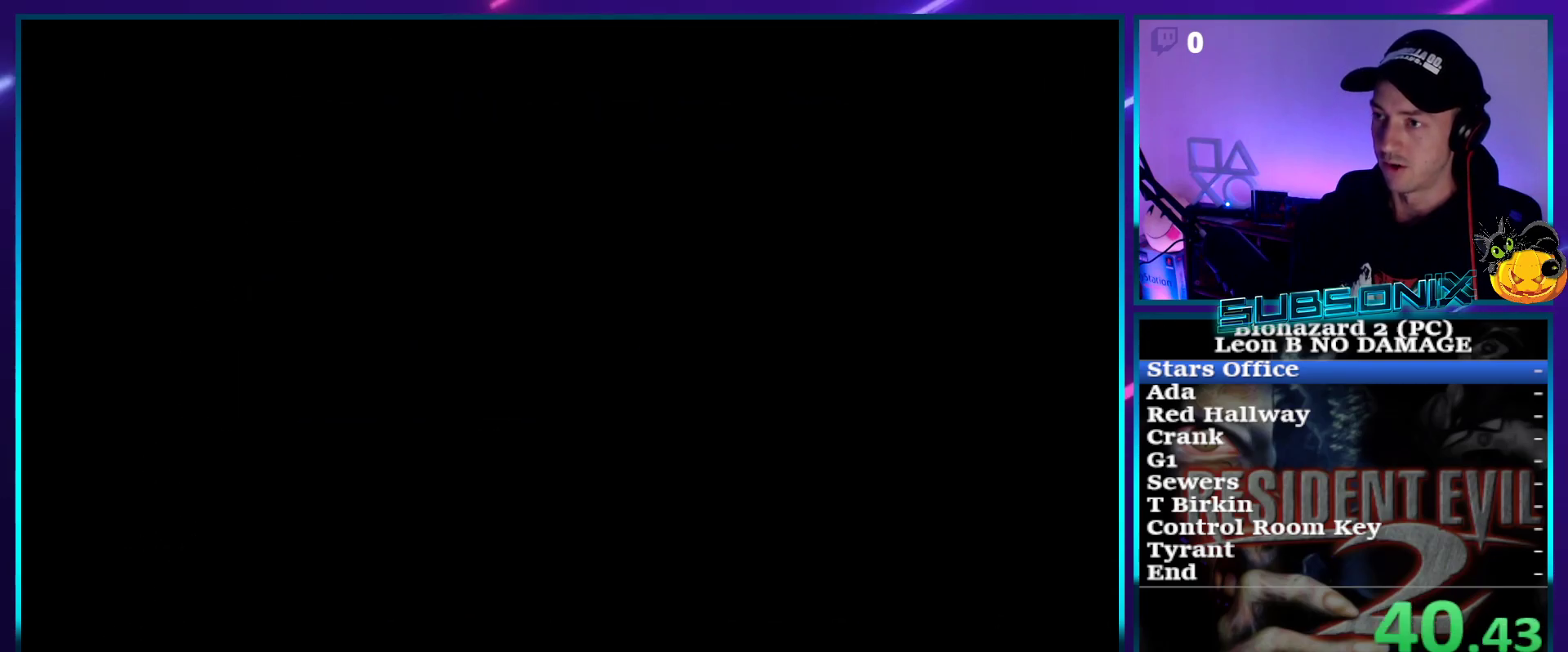
{"buttons": ["SQUARE", "DPAD_UP"], "right_stick": "center", "events": []}
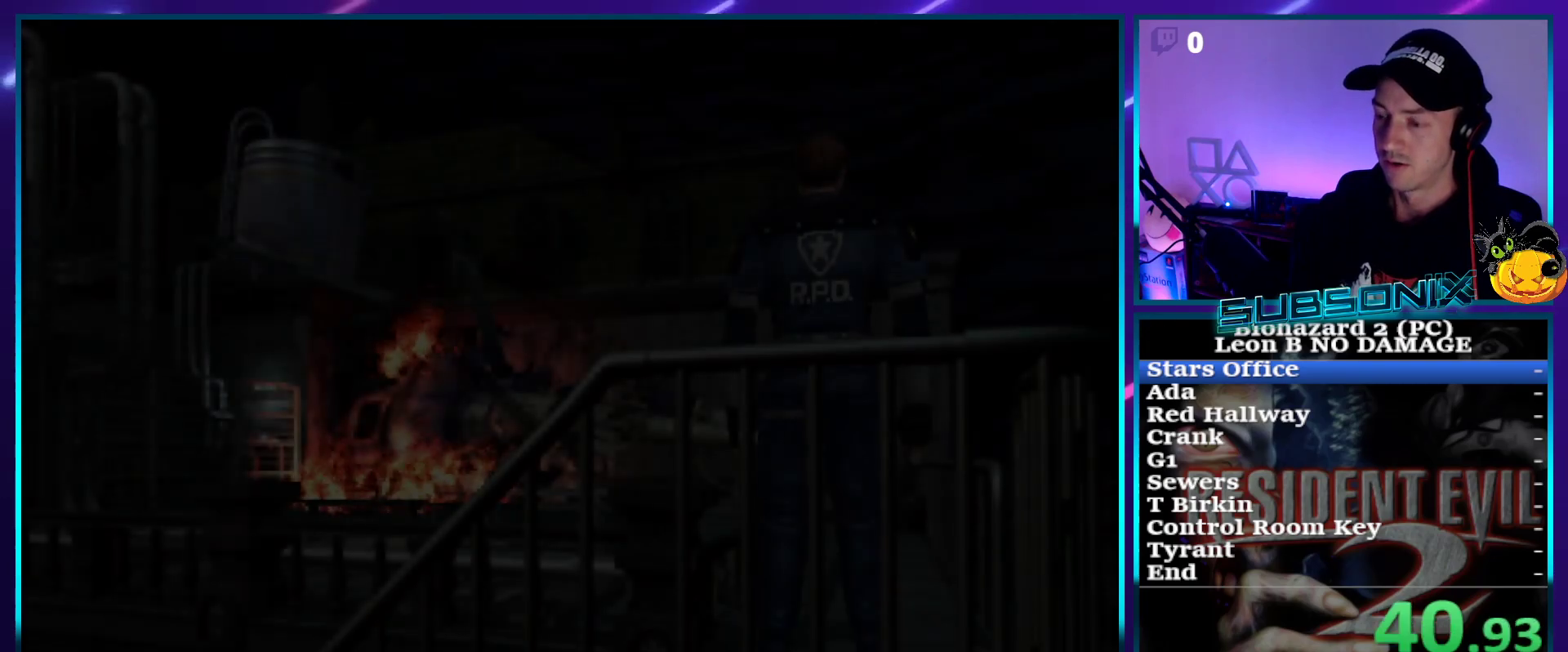
{"buttons": ["SQUARE", "DPAD_UP"], "right_stick": "center", "events": []}
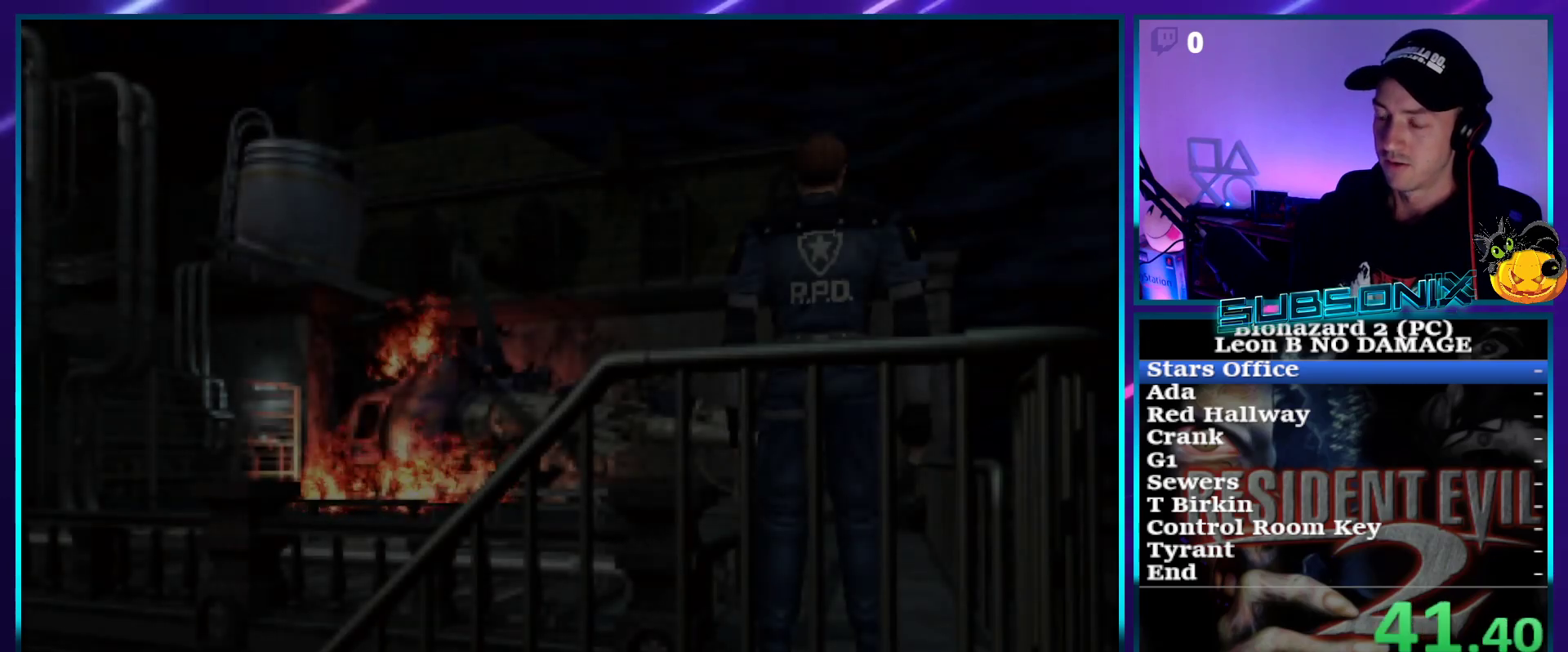
{"buttons": ["SQUARE", "DPAD_UP"], "right_stick": "center", "events": []}
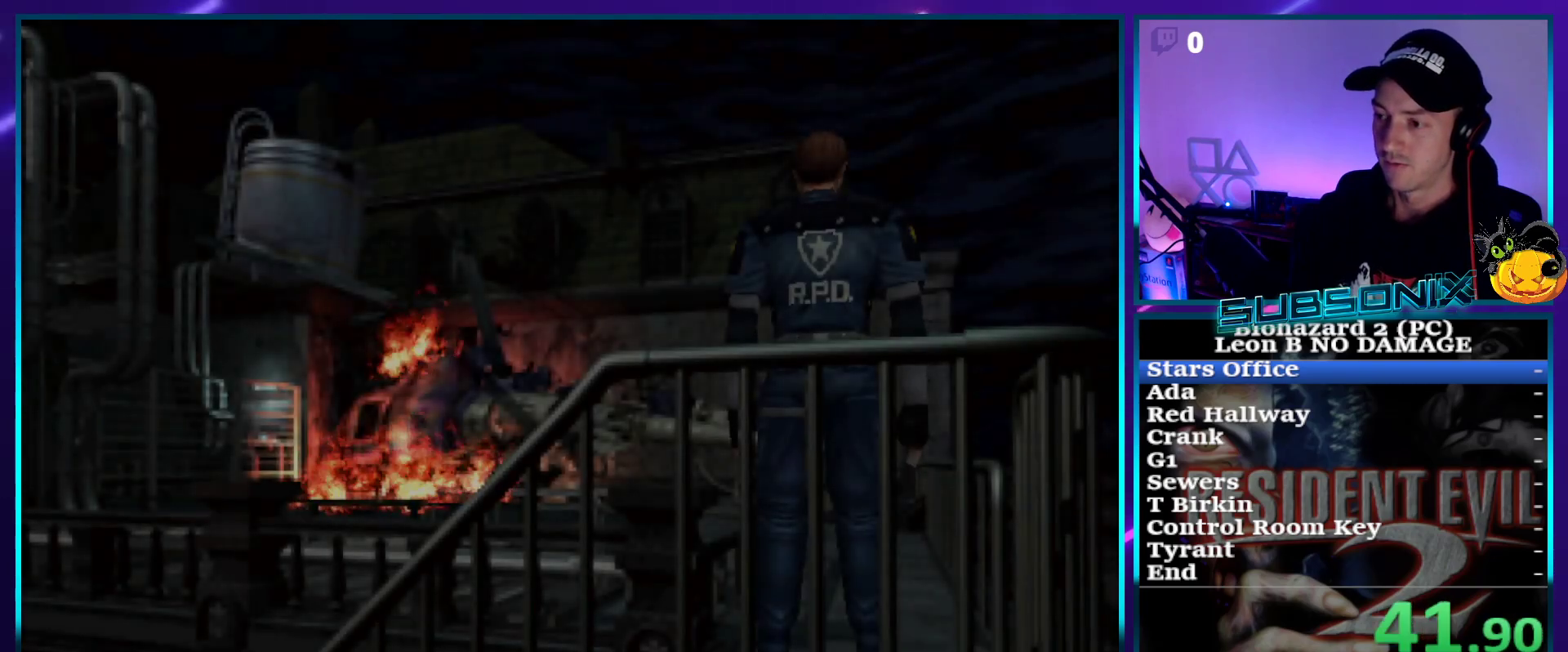
{"buttons": ["SQUARE", "DPAD_UP"], "right_stick": "center", "events": []}
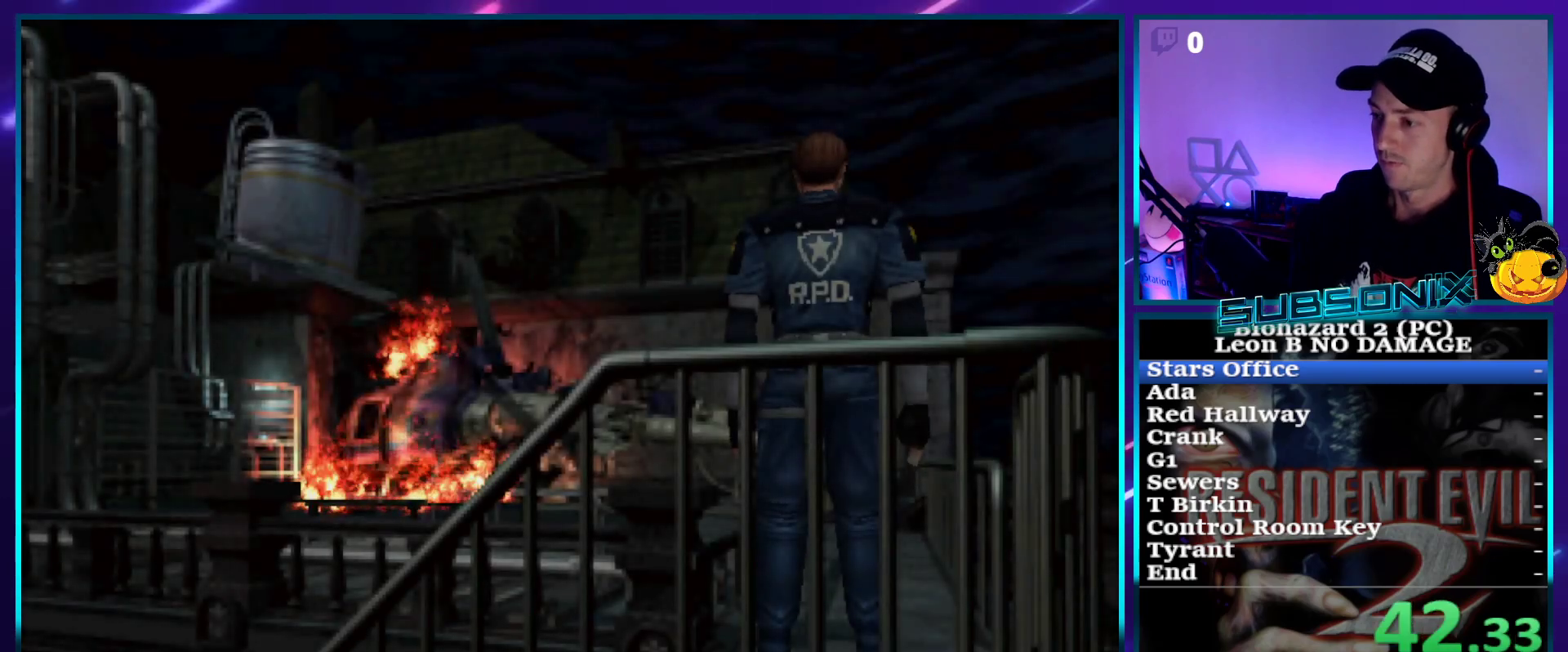
{"buttons": ["SQUARE", "DPAD_UP"], "right_stick": "center", "events": []}
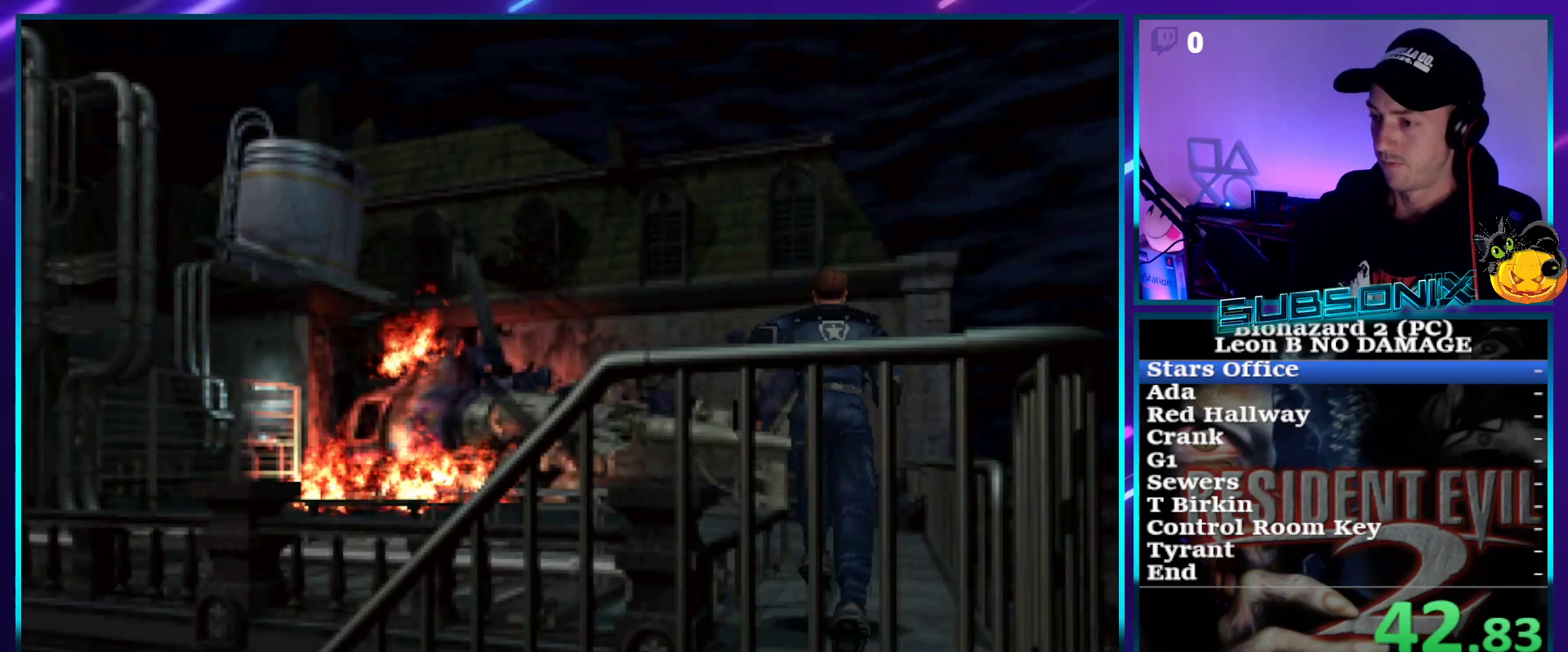
{"buttons": ["SQUARE", "DPAD_UP"], "right_stick": "center", "events": []}
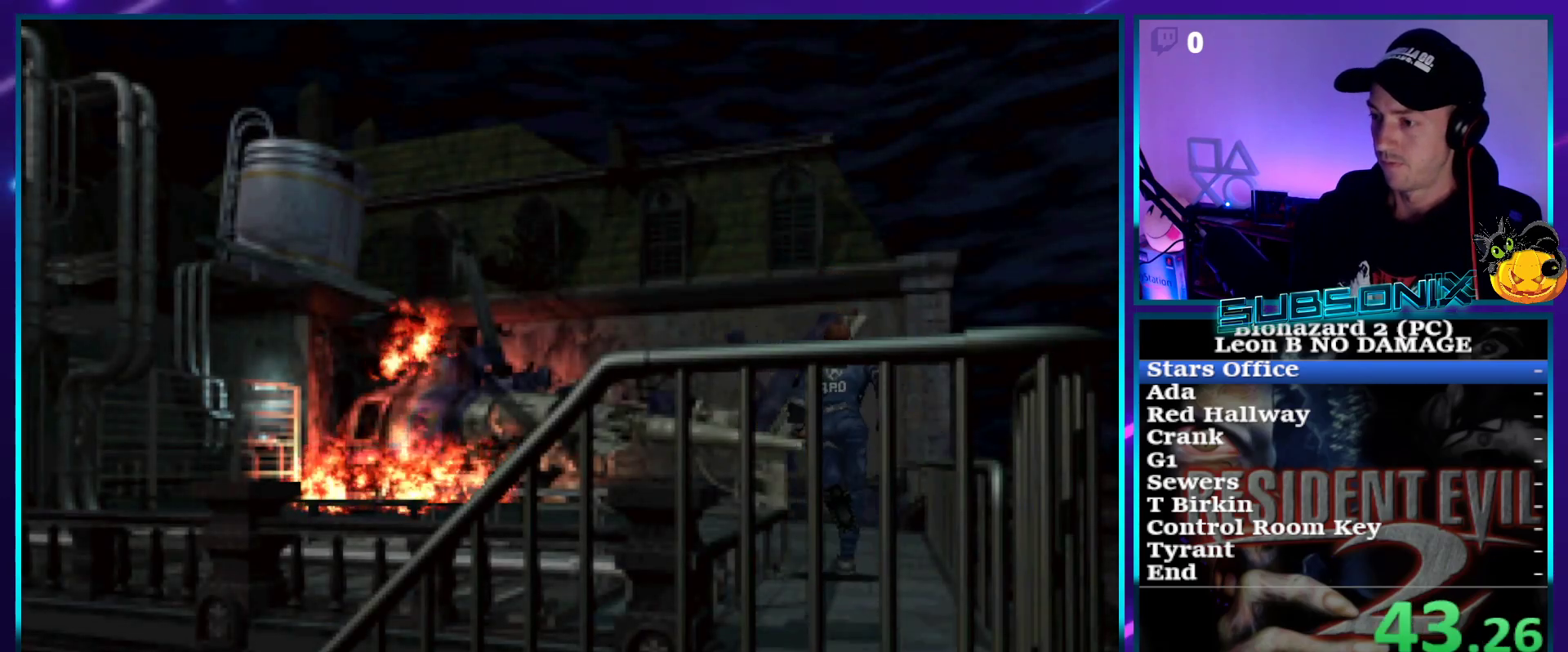
{"buttons": ["SQUARE", "DPAD_UP", "DPAD_LEFT"], "right_stick": "center", "events": [[300, "DPAD_LEFT", "down"]]}
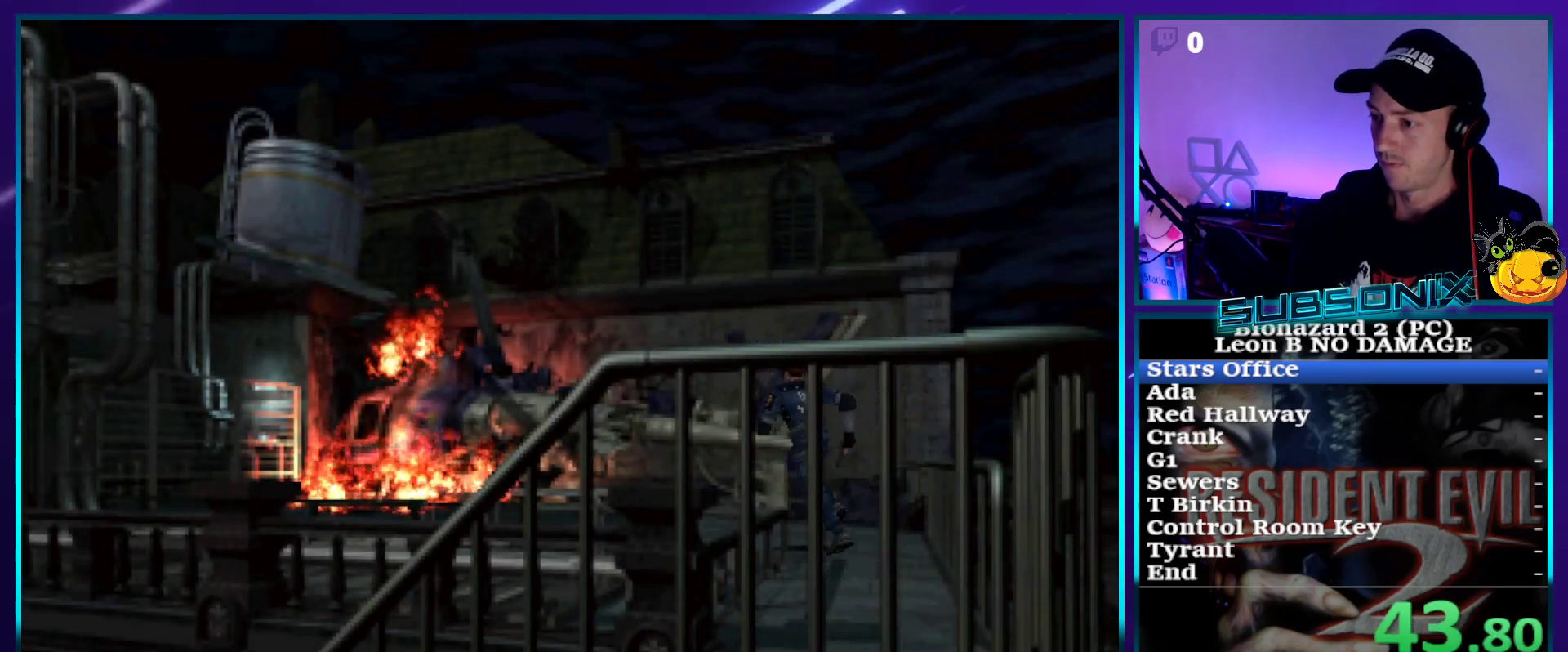
{"buttons": ["SQUARE", "DPAD_UP"], "right_stick": "center", "events": [[417, "DPAD_LEFT", "up"]]}
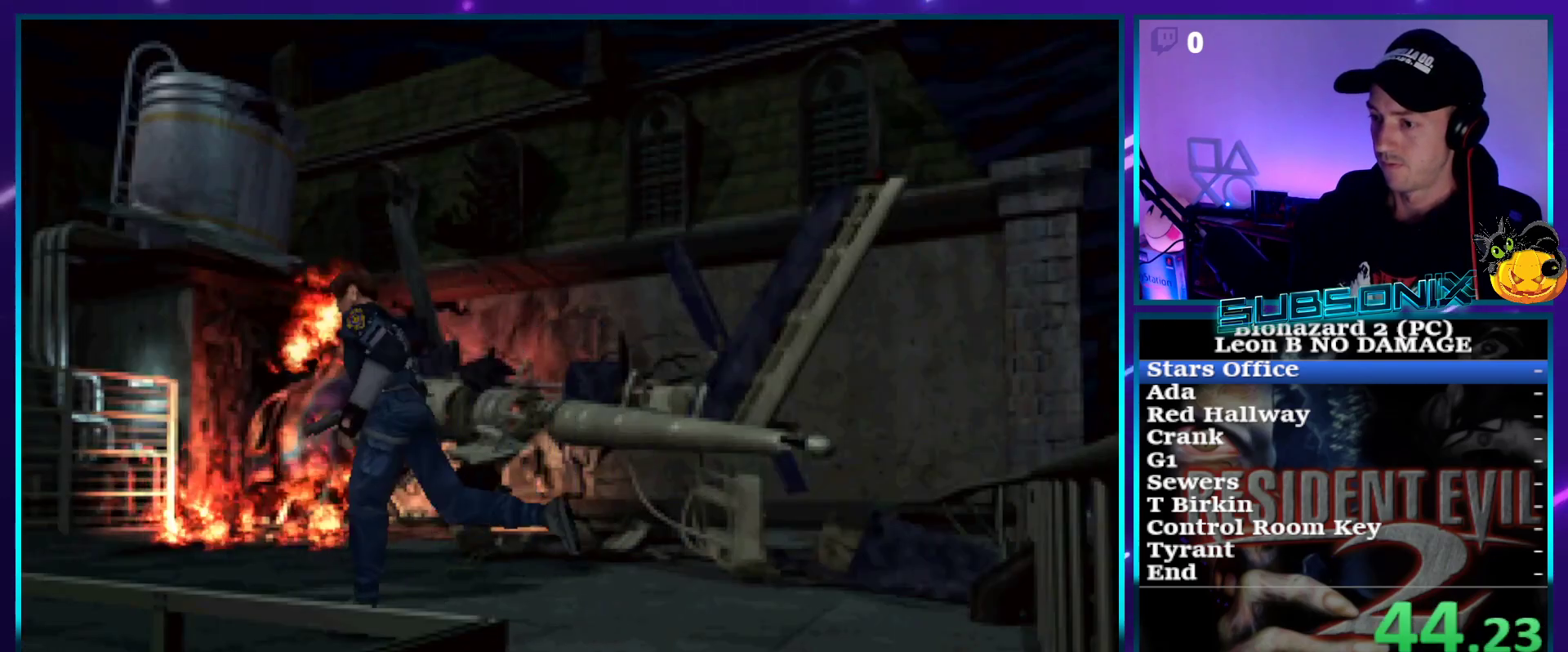
{"buttons": ["SQUARE", "DPAD_UP"], "right_stick": "center", "events": []}
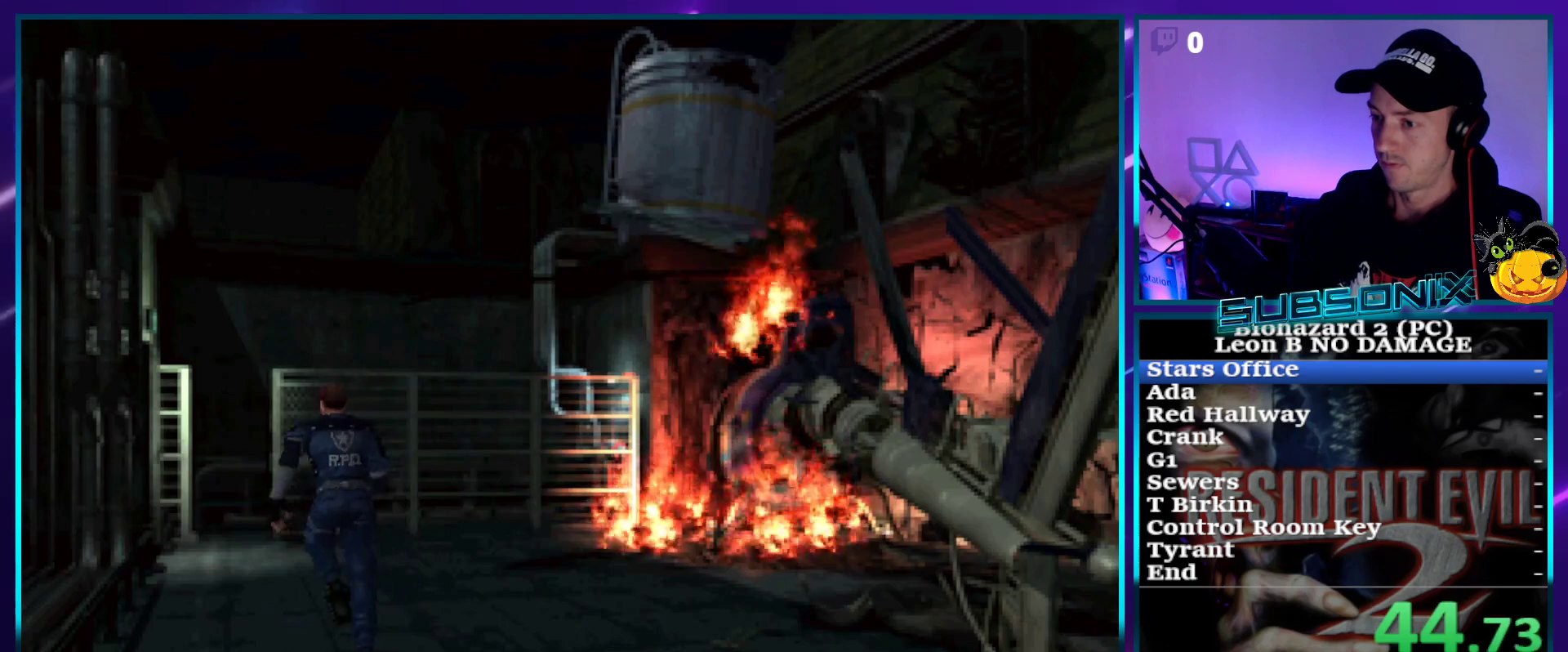
{"buttons": ["SQUARE", "DPAD_UP"], "right_stick": "center", "events": []}
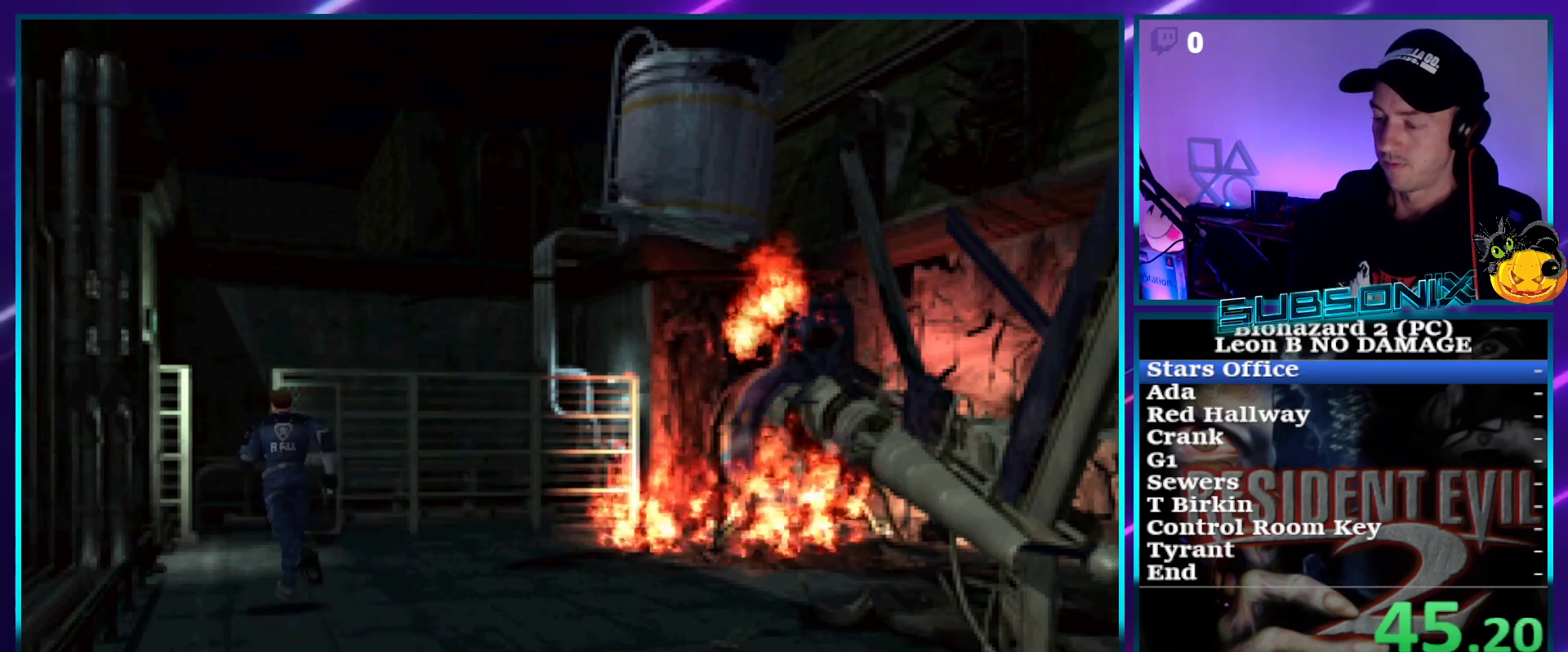
{"buttons": ["SQUARE", "DPAD_UP"], "right_stick": "center", "events": []}